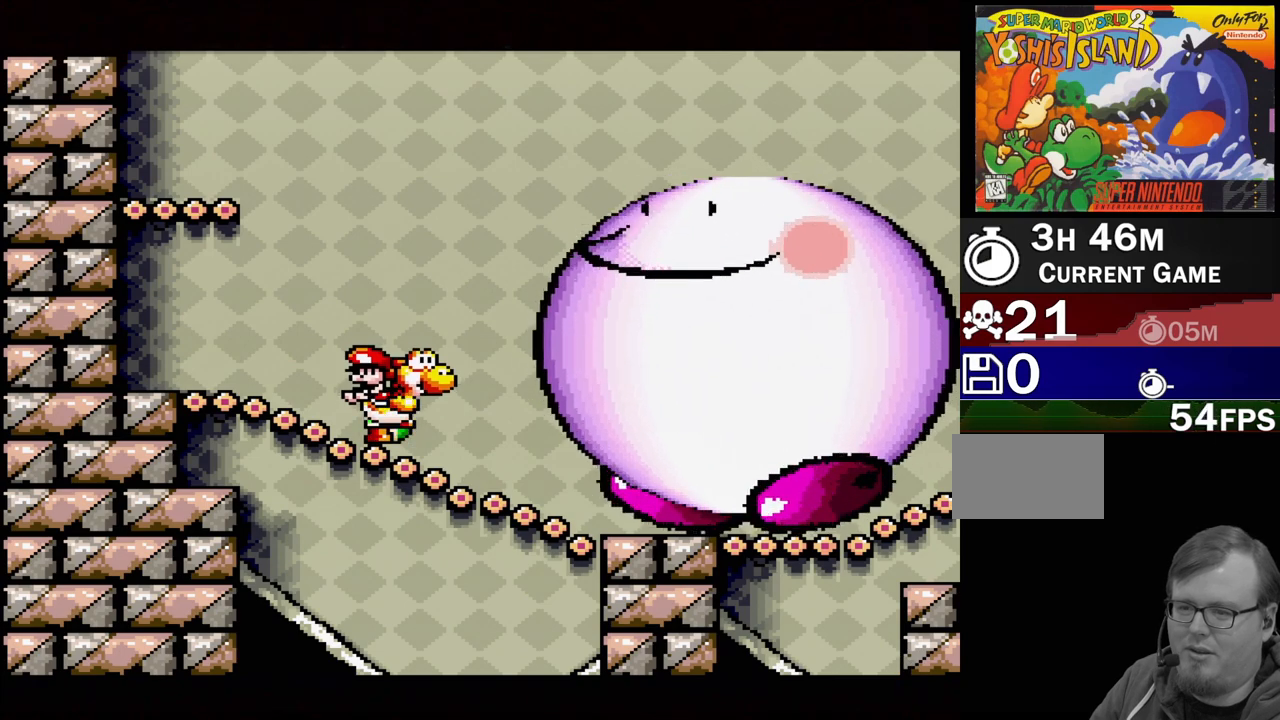
Gameplay with a controller (Nintendo layout); each line is a JSON object with the inputs held at the frame after it. "events" lists button and stick changes between this image and that frame as [ms after this image, input, new state], when the widget could be followed in between. Not read: L3 R3.
{"buttons": ["DPAD_LEFT"], "events": [[233, "DPAD_LEFT", "down"]]}
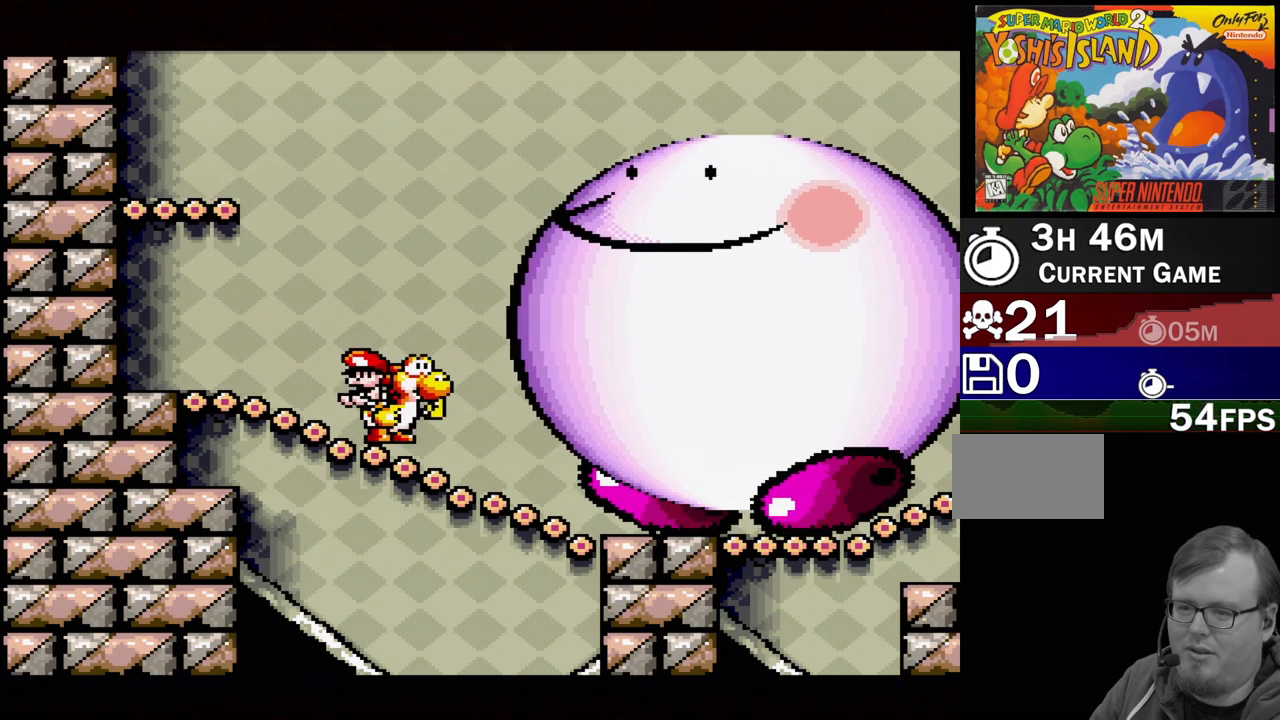
{"buttons": ["DPAD_LEFT"], "events": []}
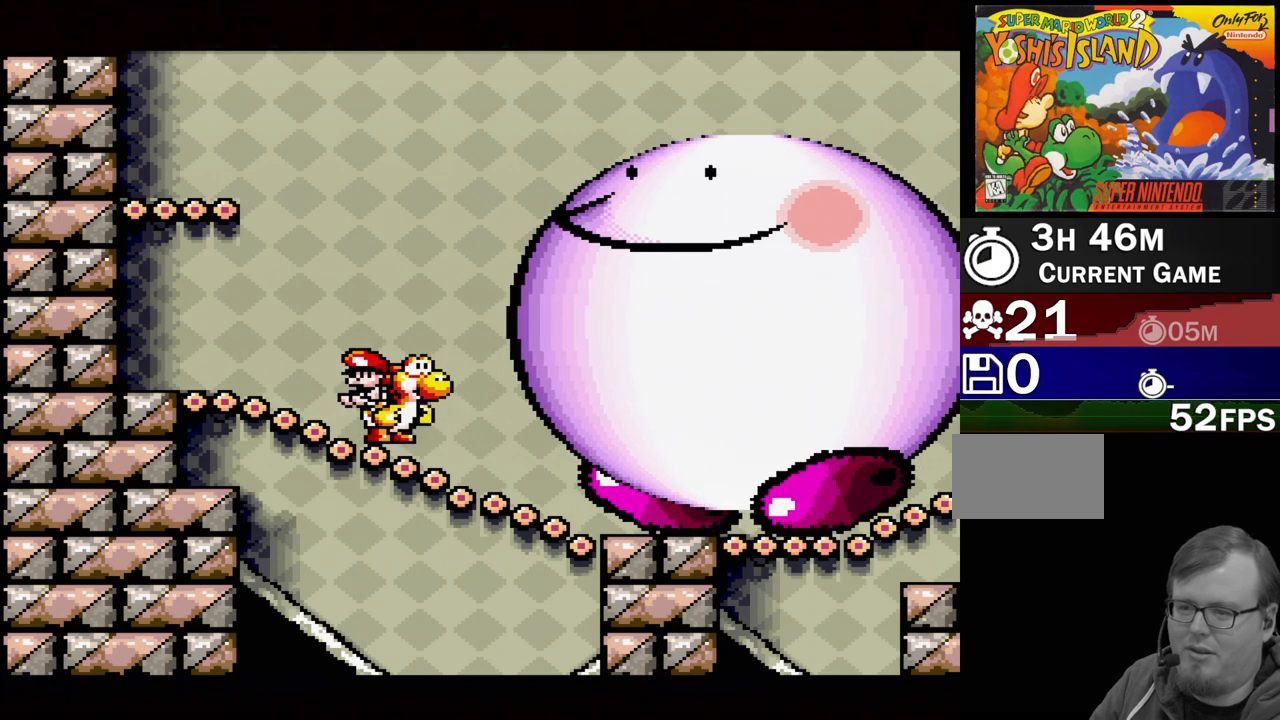
{"buttons": ["DPAD_LEFT"], "events": []}
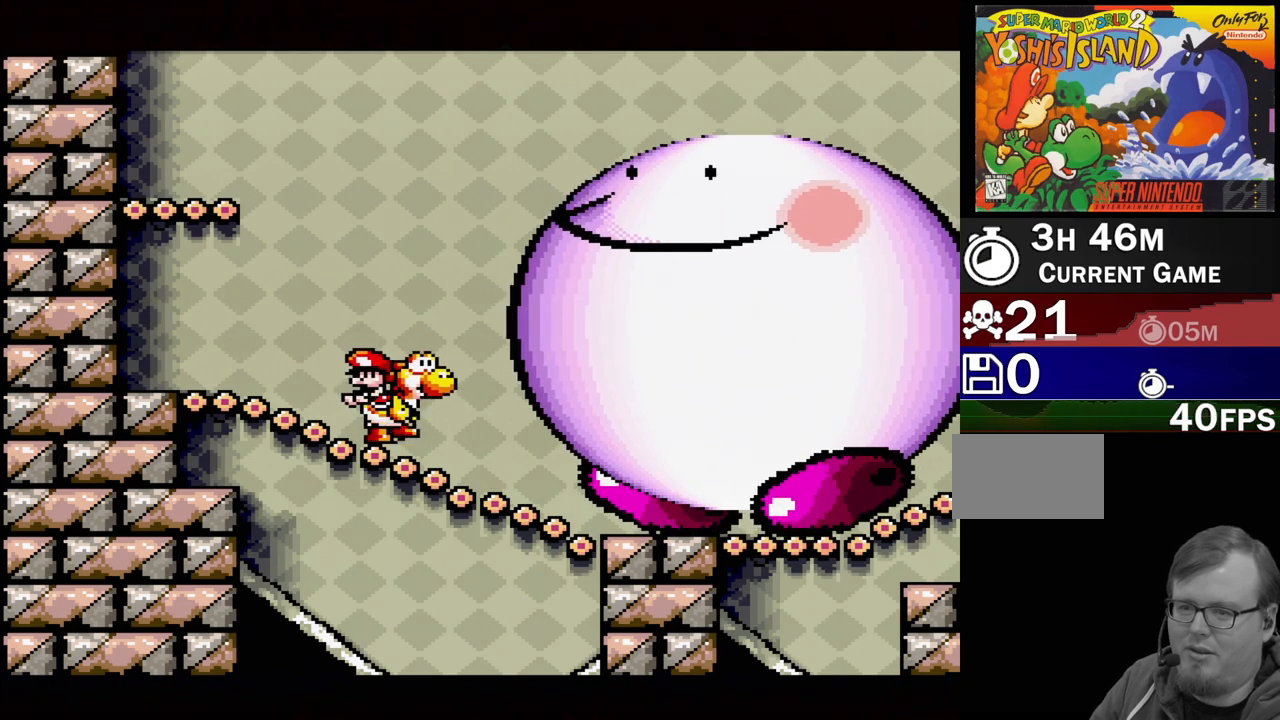
{"buttons": ["DPAD_LEFT"], "events": []}
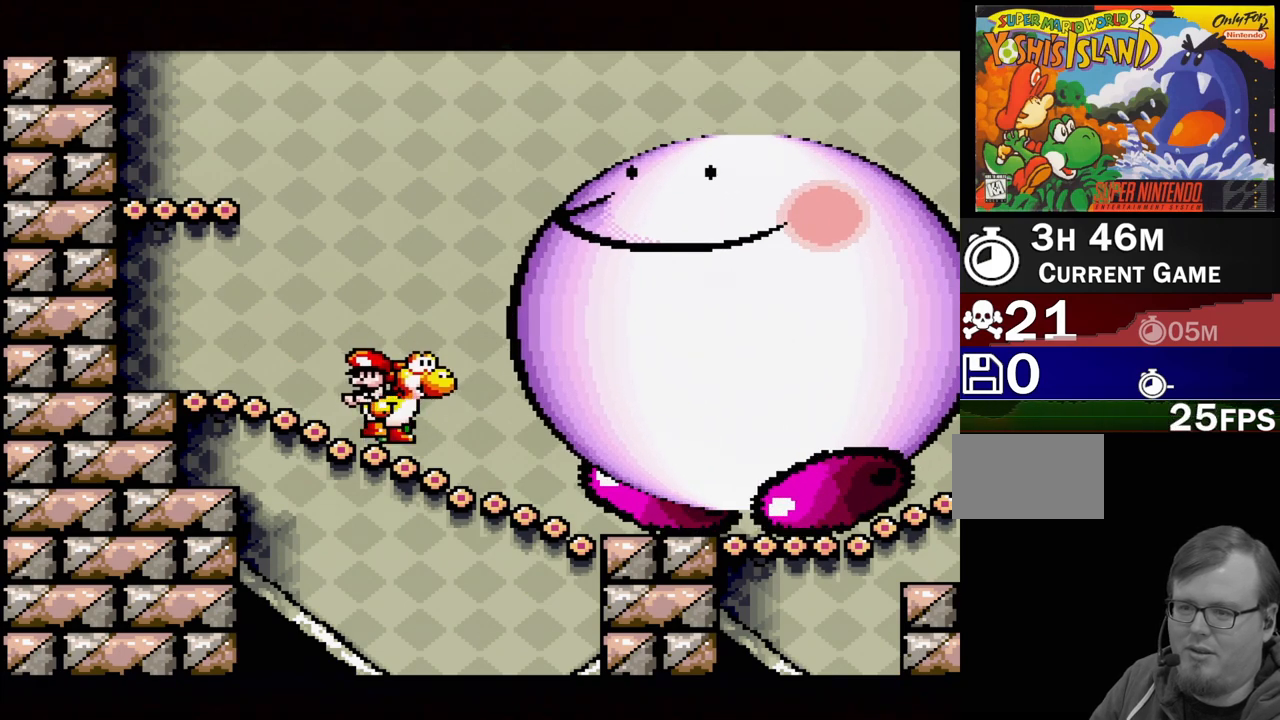
{"buttons": ["DPAD_LEFT"], "events": []}
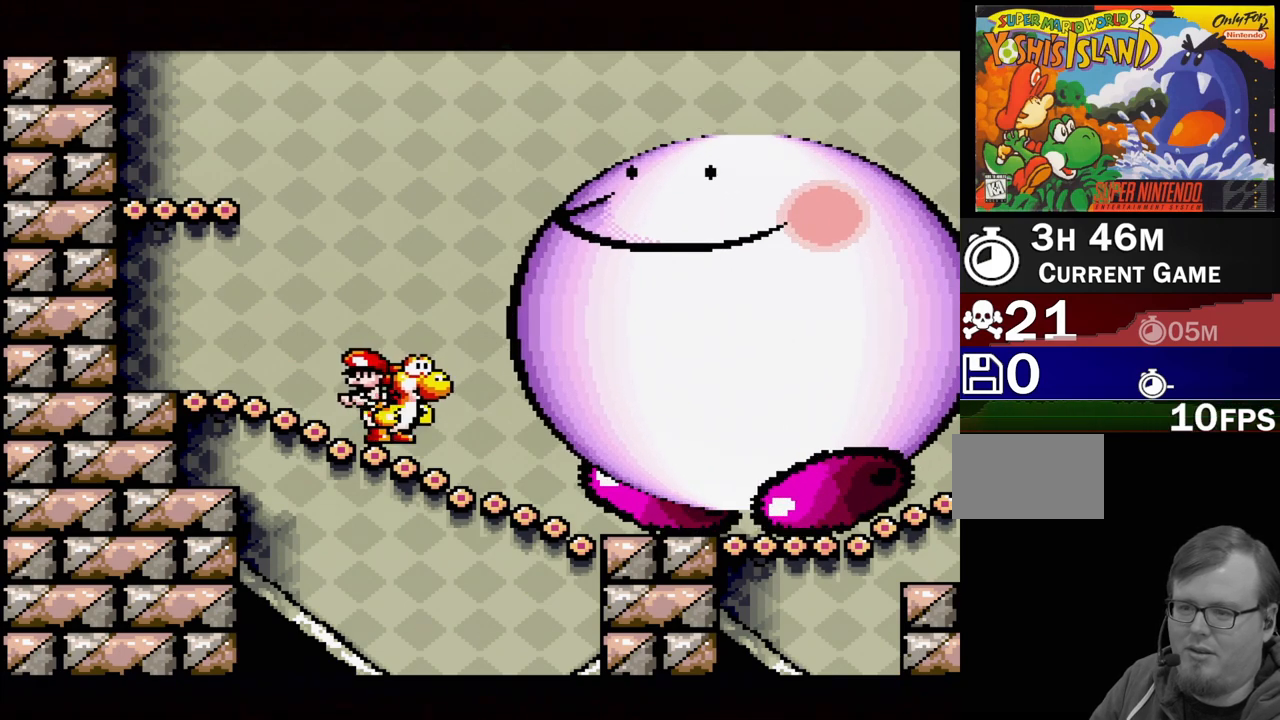
{"buttons": ["A", "DPAD_LEFT"], "events": [[417, "A", "down"]]}
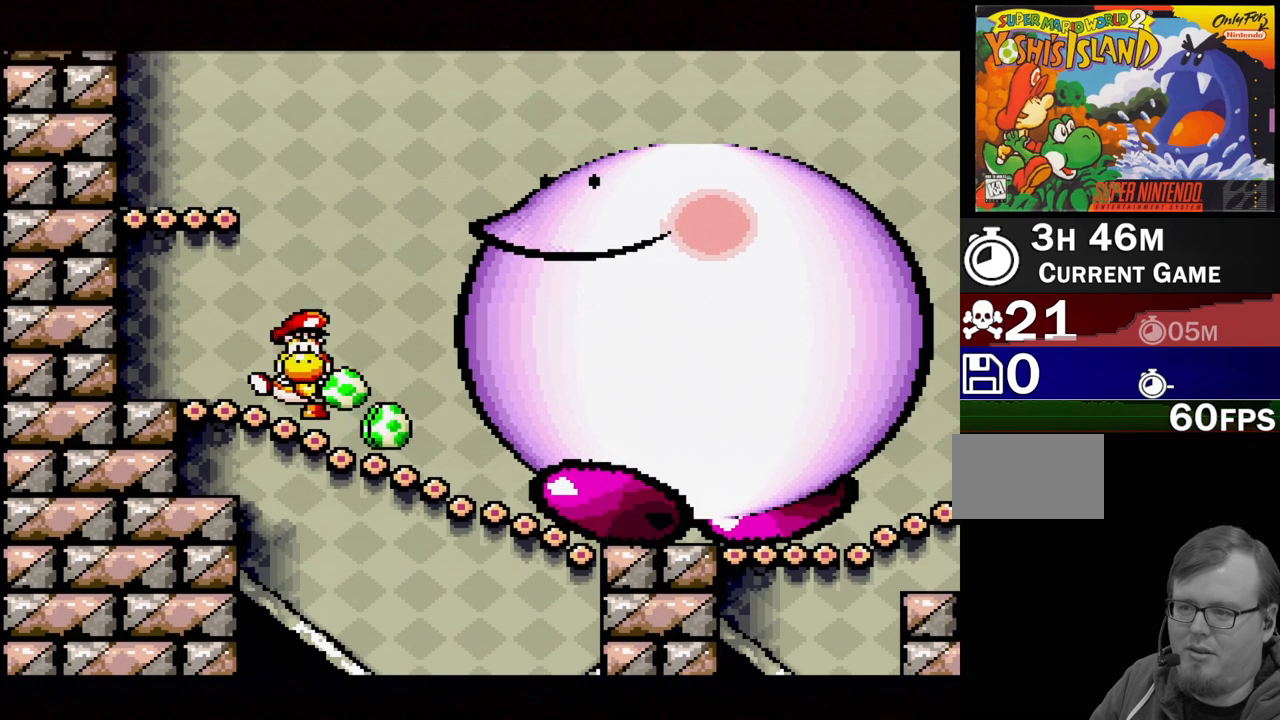
{"buttons": ["DPAD_LEFT"], "events": [[117, "DPAD_LEFT", "up"], [450, "A", "up"], [450, "DPAD_LEFT", "down"]]}
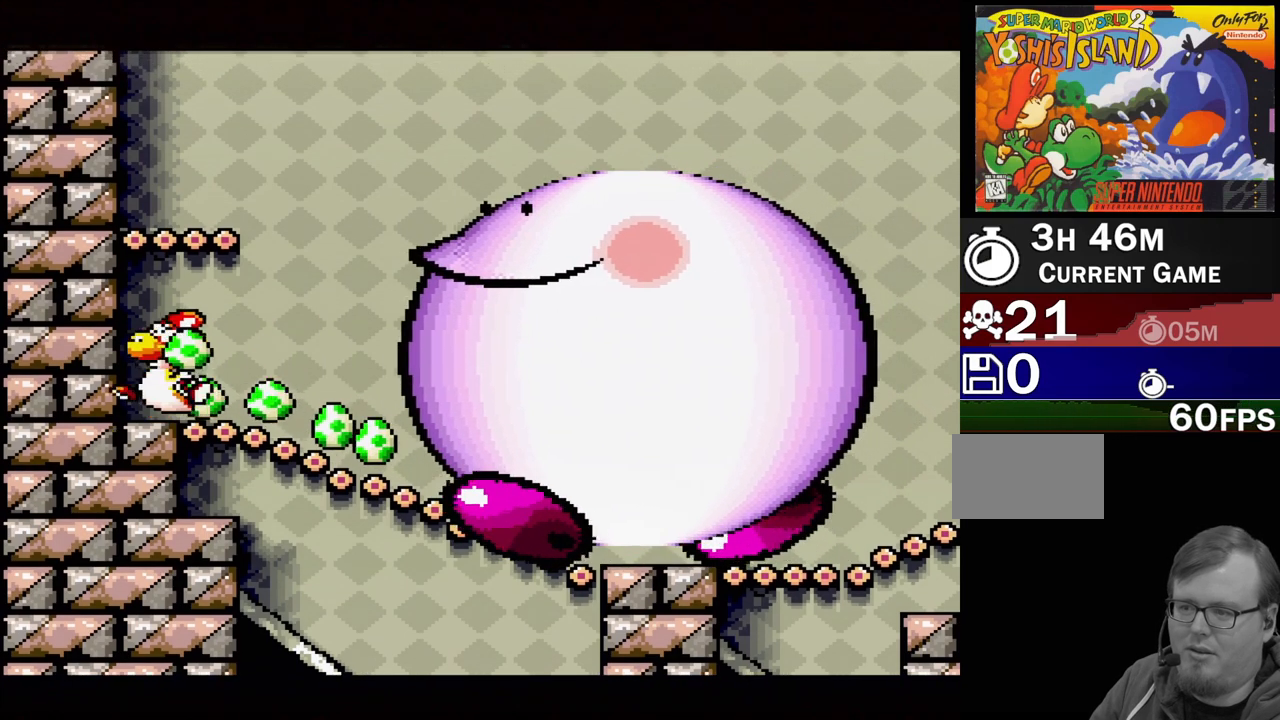
{"buttons": ["B", "DPAD_UP", "DPAD_LEFT"], "events": [[67, "DPAD_LEFT", "up"], [183, "B", "down"], [350, "DPAD_LEFT", "down"], [417, "DPAD_UP", "down"]]}
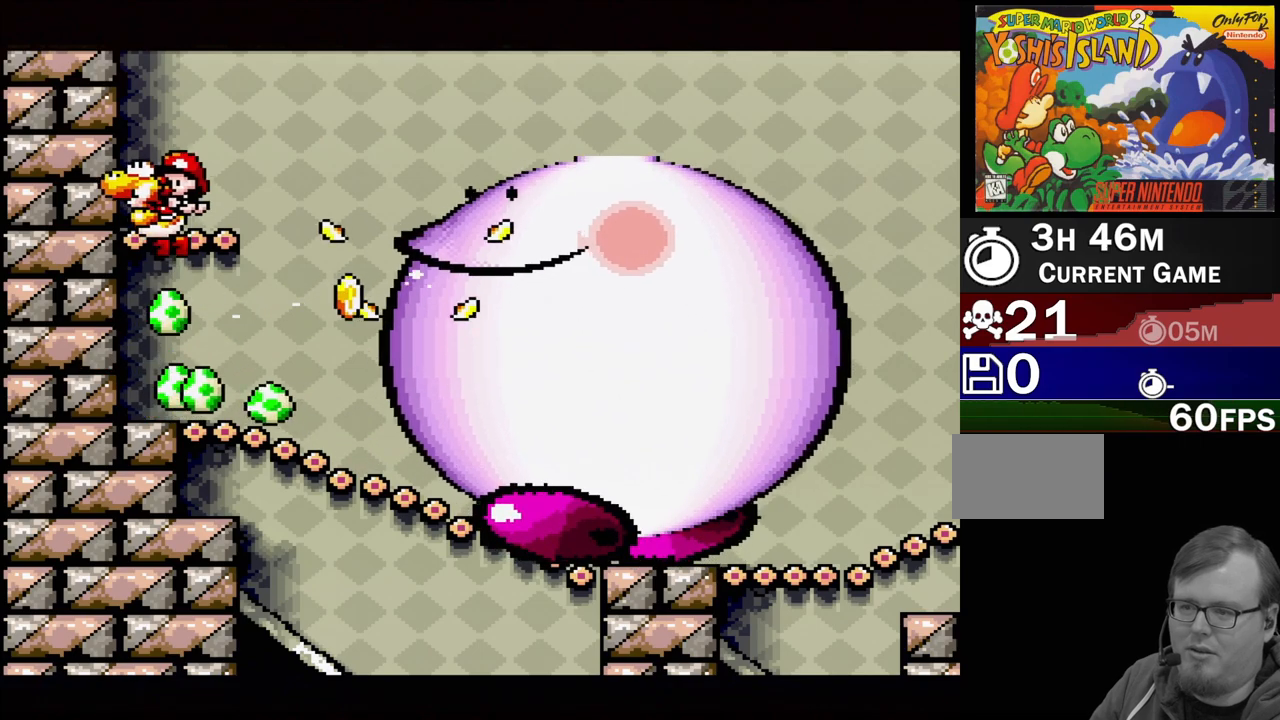
{"buttons": ["DPAD_RIGHT"], "events": [[200, "DPAD_LEFT", "up"], [200, "DPAD_UP", "up"], [233, "B", "up"], [333, "DPAD_RIGHT", "down"]]}
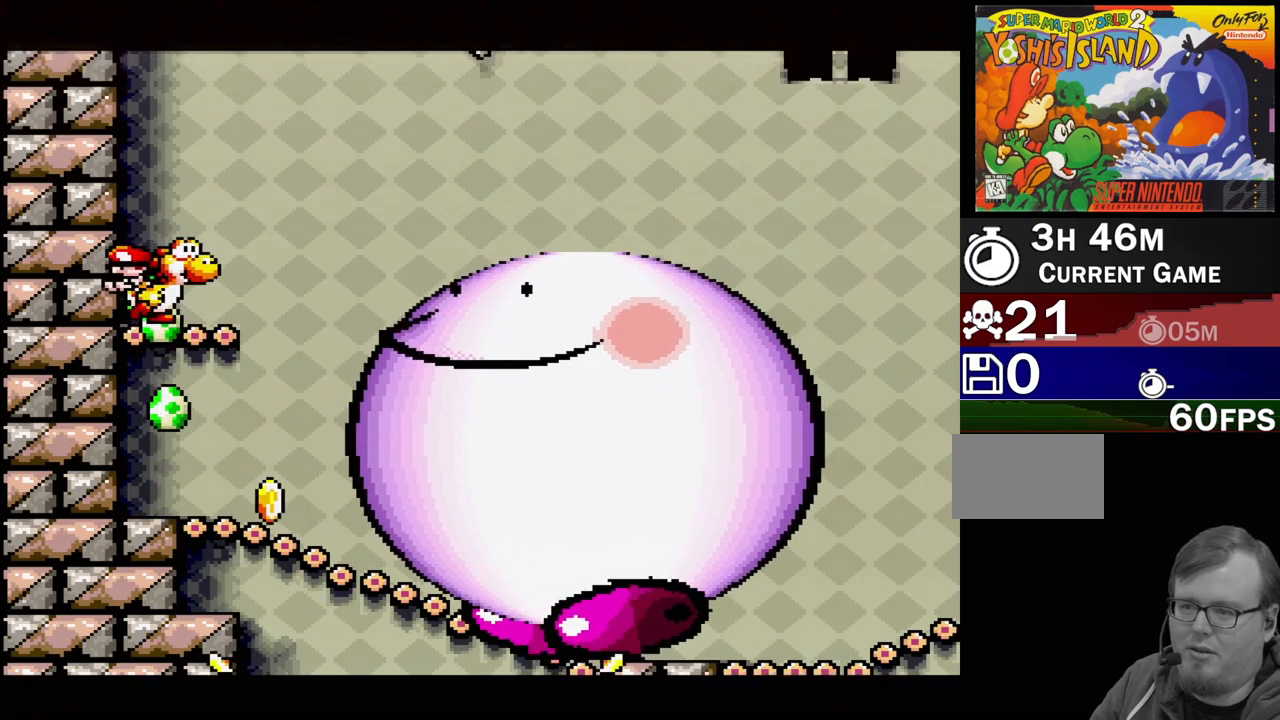
{"buttons": ["B", "DPAD_RIGHT"], "events": [[67, "B", "down"], [483, "DPAD_UP", "down"], [500, "DPAD_UP", "up"]]}
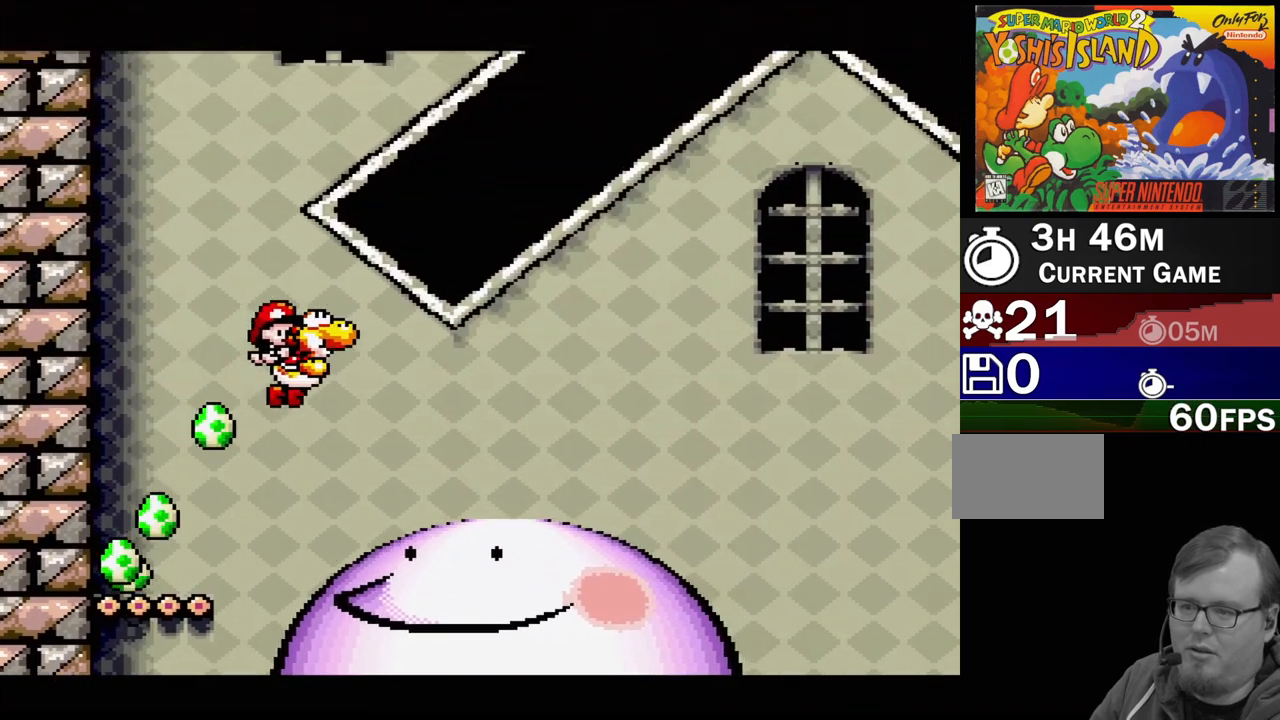
{"buttons": ["DPAD_DOWN"], "events": [[50, "DPAD_RIGHT", "up"], [167, "B", "up"], [167, "DPAD_DOWN", "down"]]}
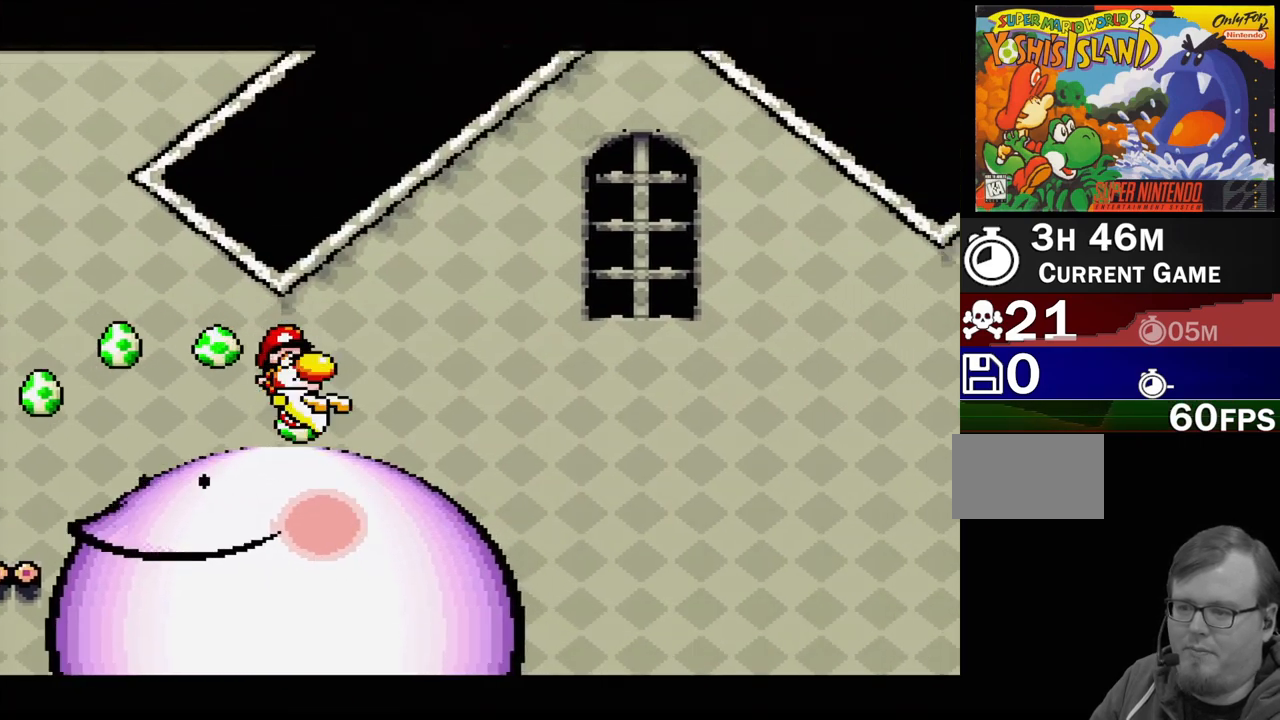
{"buttons": [], "events": [[217, "DPAD_DOWN", "up"]]}
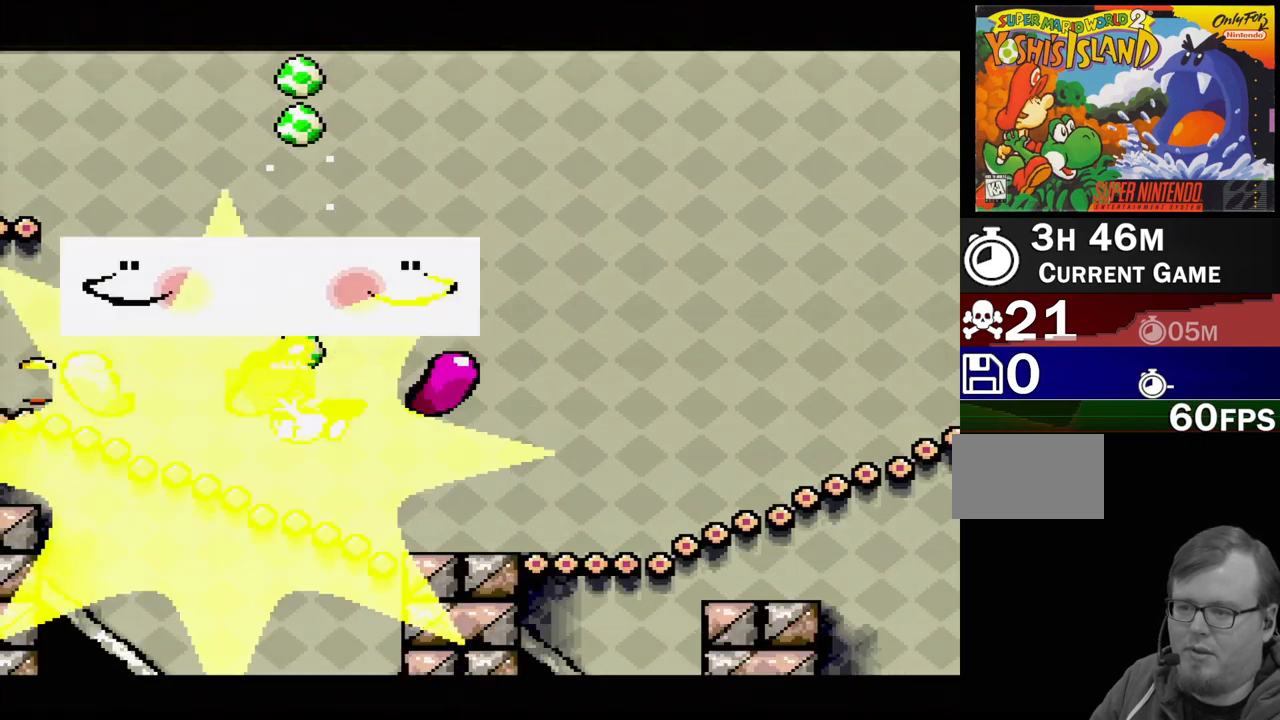
{"buttons": [], "events": []}
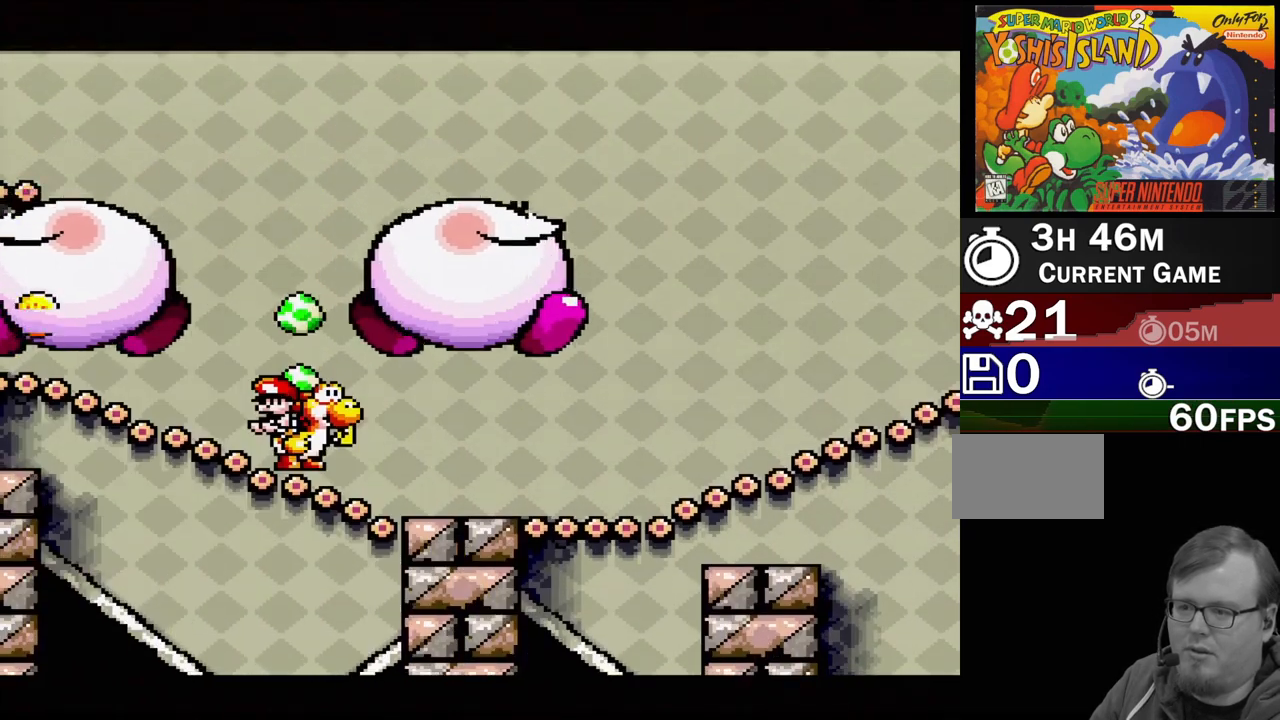
{"buttons": ["B", "DPAD_RIGHT"], "events": [[100, "DPAD_RIGHT", "down"], [150, "DPAD_RIGHT", "up"], [167, "B", "down"], [400, "DPAD_RIGHT", "down"]]}
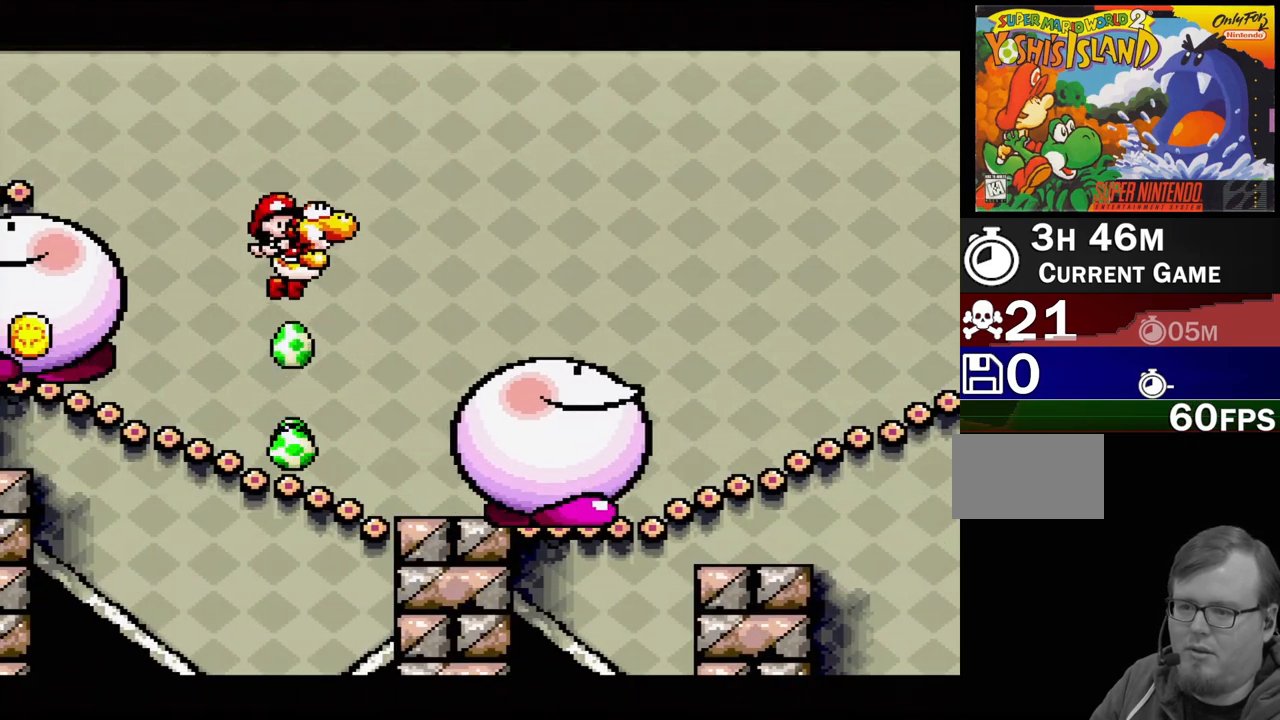
{"buttons": ["B"], "events": [[183, "DPAD_RIGHT", "up"], [267, "DPAD_RIGHT", "down"], [450, "DPAD_RIGHT", "up"]]}
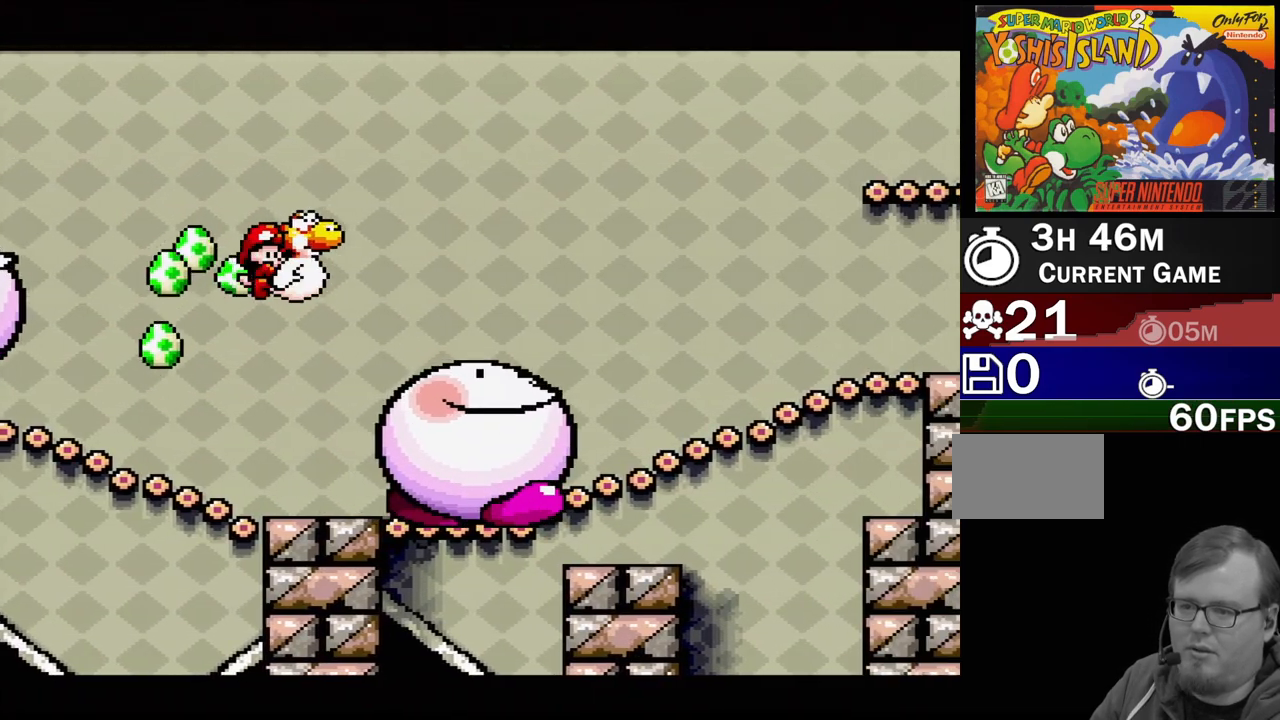
{"buttons": ["B", "DPAD_RIGHT"], "events": [[117, "DPAD_RIGHT", "down"]]}
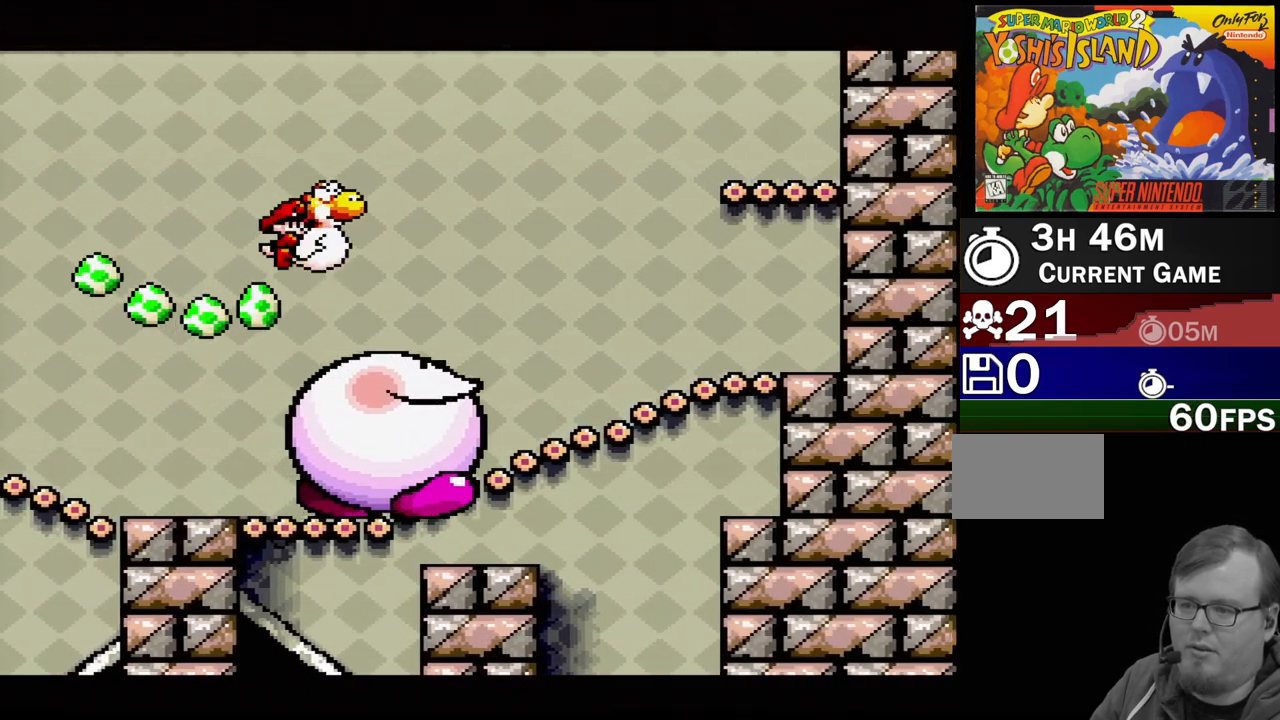
{"buttons": [], "events": [[50, "DPAD_RIGHT", "up"], [67, "DPAD_DOWN", "down"], [83, "B", "up"], [100, "DPAD_LEFT", "down"], [150, "DPAD_LEFT", "up"], [450, "DPAD_DOWN", "up"]]}
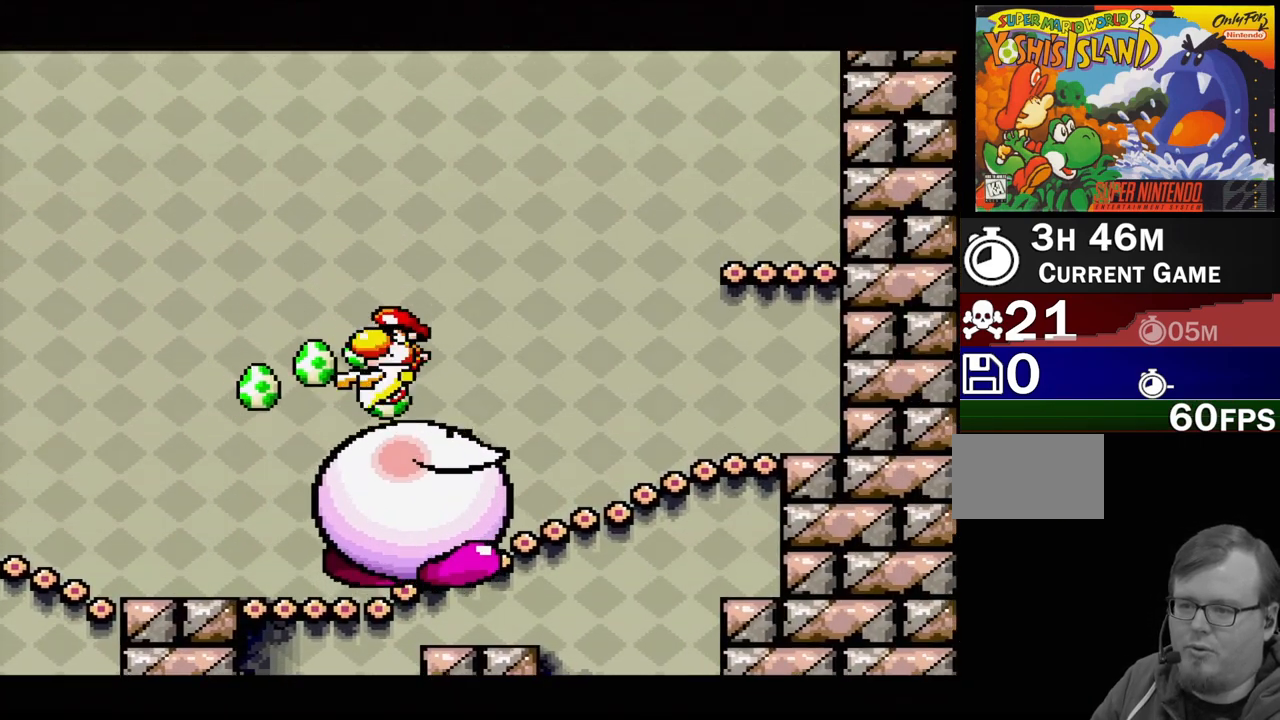
{"buttons": [], "events": []}
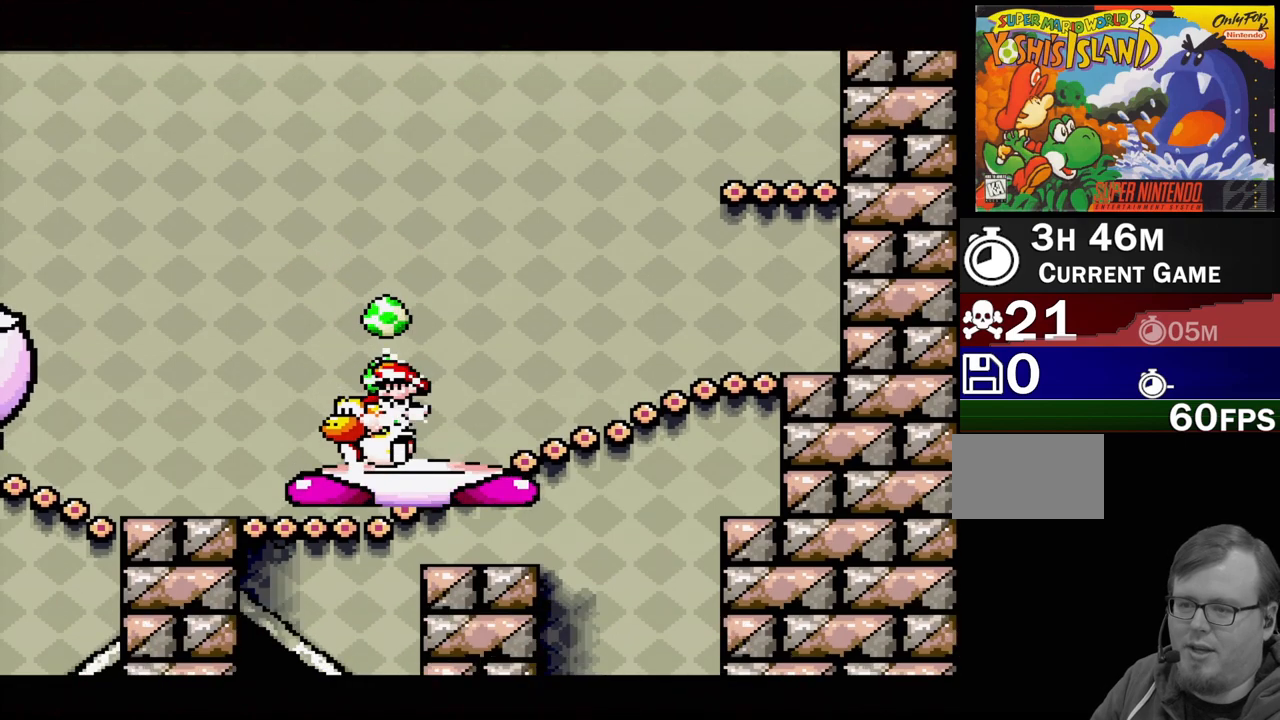
{"buttons": ["B"], "events": [[83, "DPAD_RIGHT", "down"], [200, "B", "down"], [450, "DPAD_RIGHT", "up"]]}
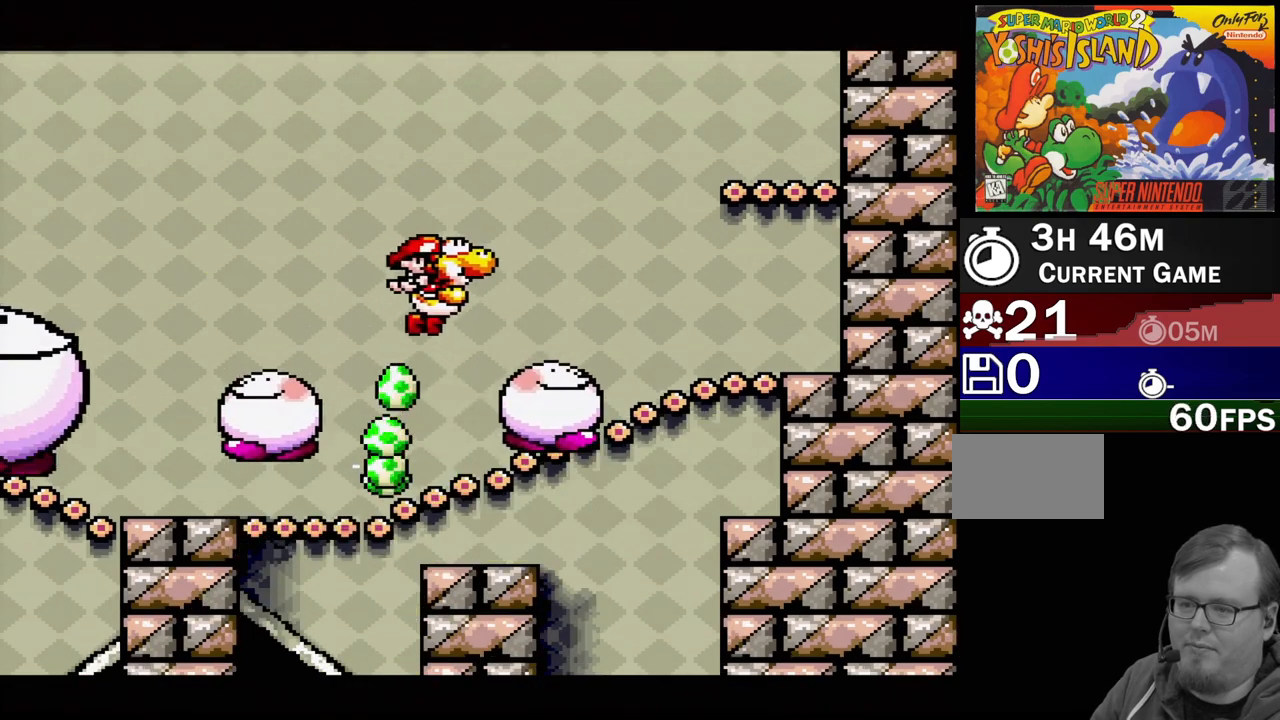
{"buttons": ["DPAD_DOWN"], "events": [[267, "DPAD_DOWN", "down"], [333, "B", "up"]]}
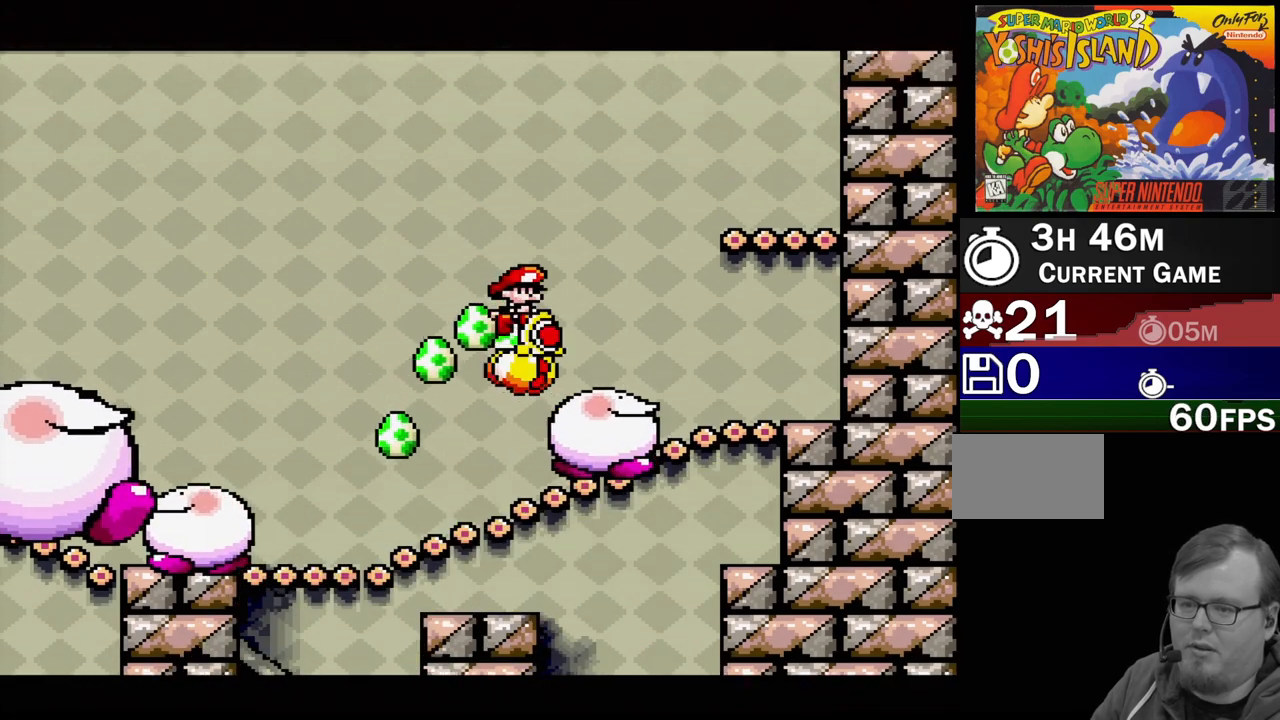
{"buttons": [], "events": [[300, "DPAD_DOWN", "up"]]}
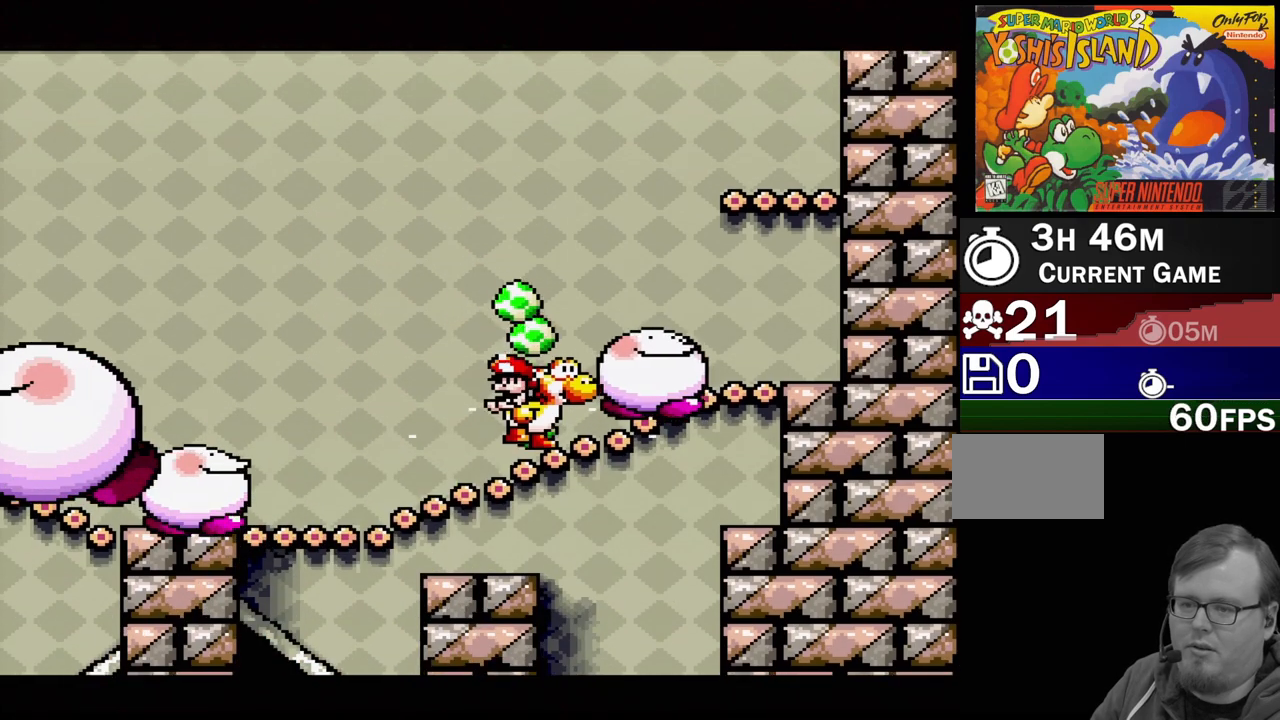
{"buttons": ["B", "DPAD_RIGHT"], "events": [[183, "B", "down"], [233, "DPAD_RIGHT", "down"]]}
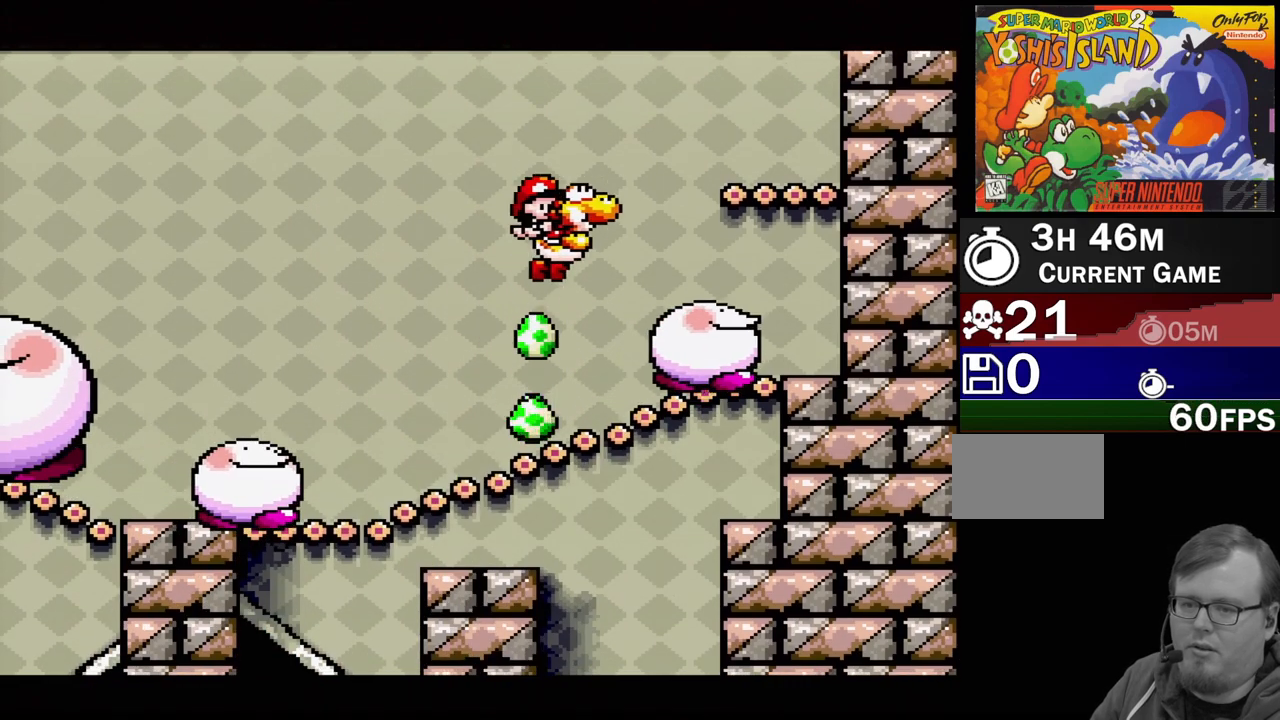
{"buttons": ["DPAD_DOWN"], "events": [[233, "DPAD_DOWN", "down"], [267, "DPAD_RIGHT", "up"], [300, "DPAD_LEFT", "down"], [367, "B", "up"], [367, "DPAD_LEFT", "up"]]}
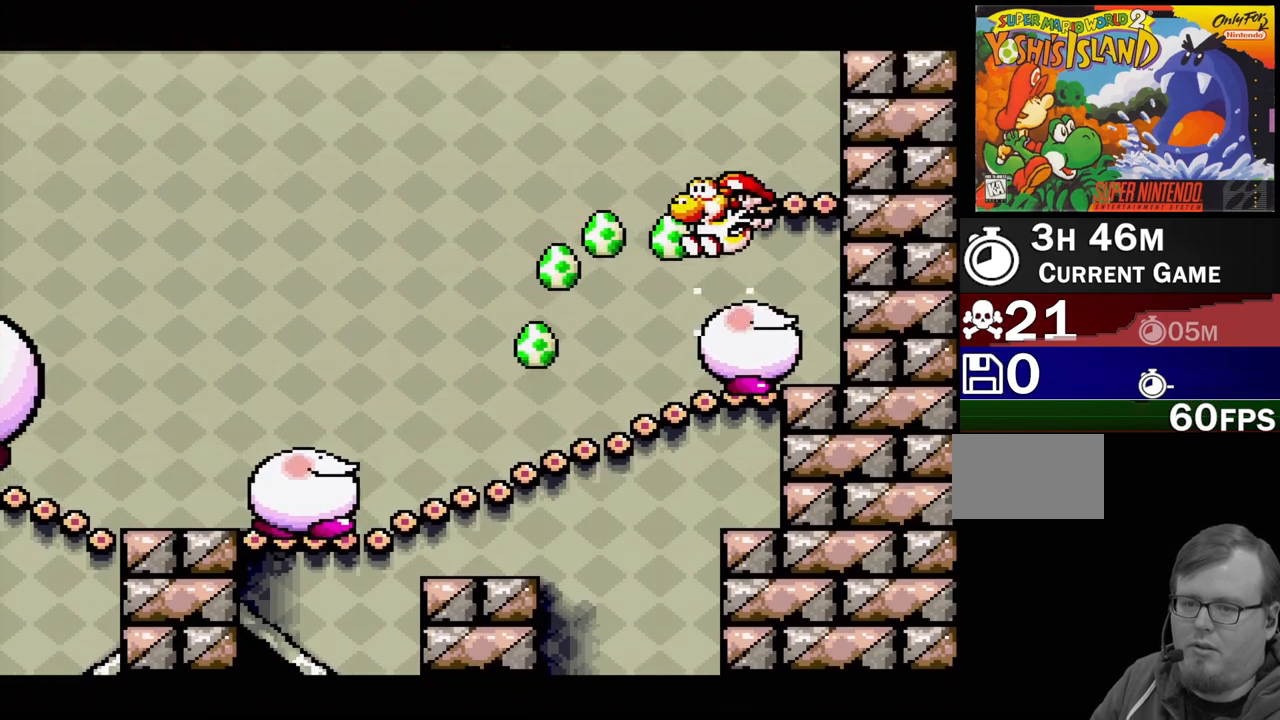
{"buttons": ["DPAD_DOWN"], "events": [[217, "DPAD_LEFT", "down"], [350, "DPAD_LEFT", "up"]]}
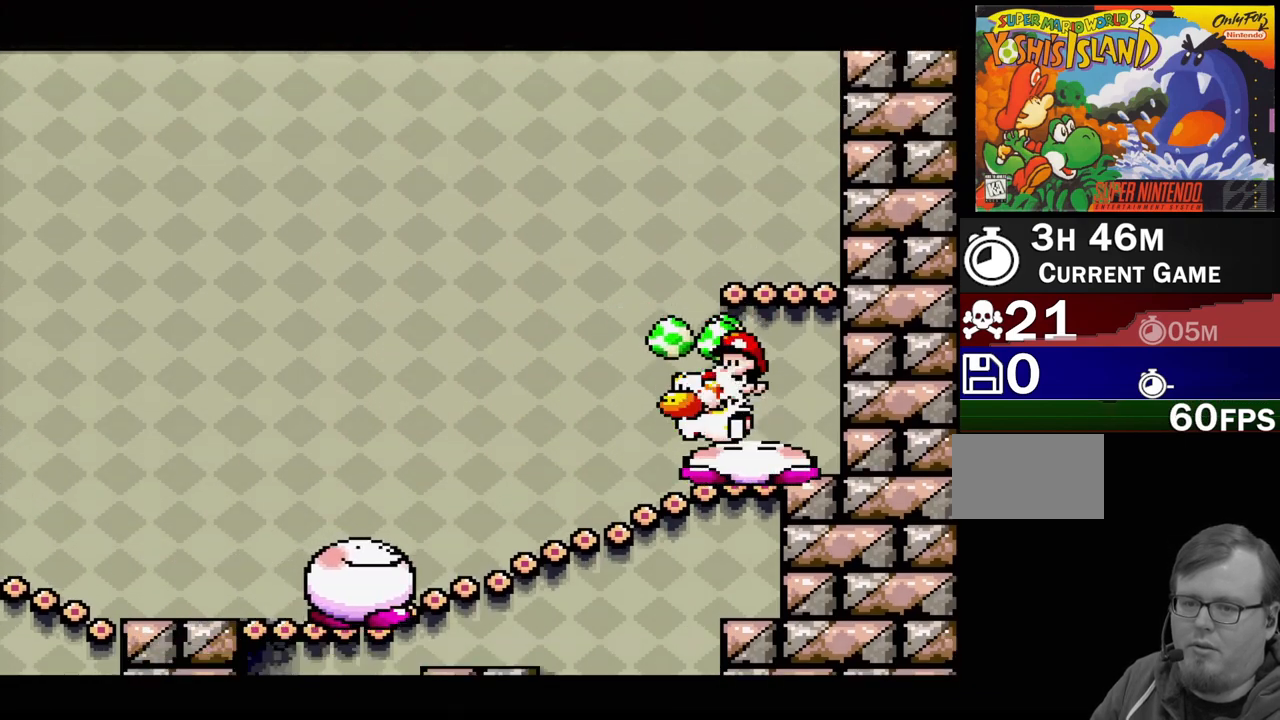
{"buttons": ["B", "DPAD_LEFT"], "events": [[100, "DPAD_DOWN", "up"], [383, "B", "down"], [433, "DPAD_LEFT", "down"]]}
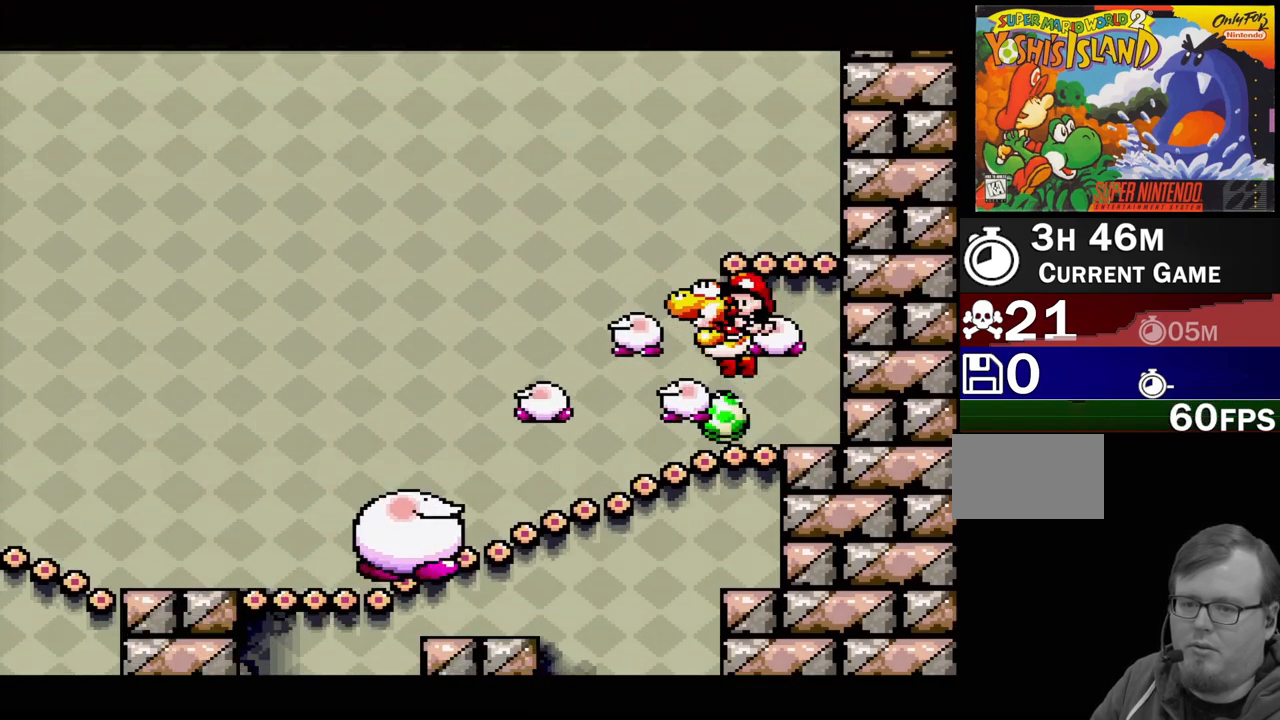
{"buttons": ["DPAD_DOWN"], "events": [[83, "DPAD_LEFT", "up"], [333, "DPAD_DOWN", "down"], [383, "B", "up"]]}
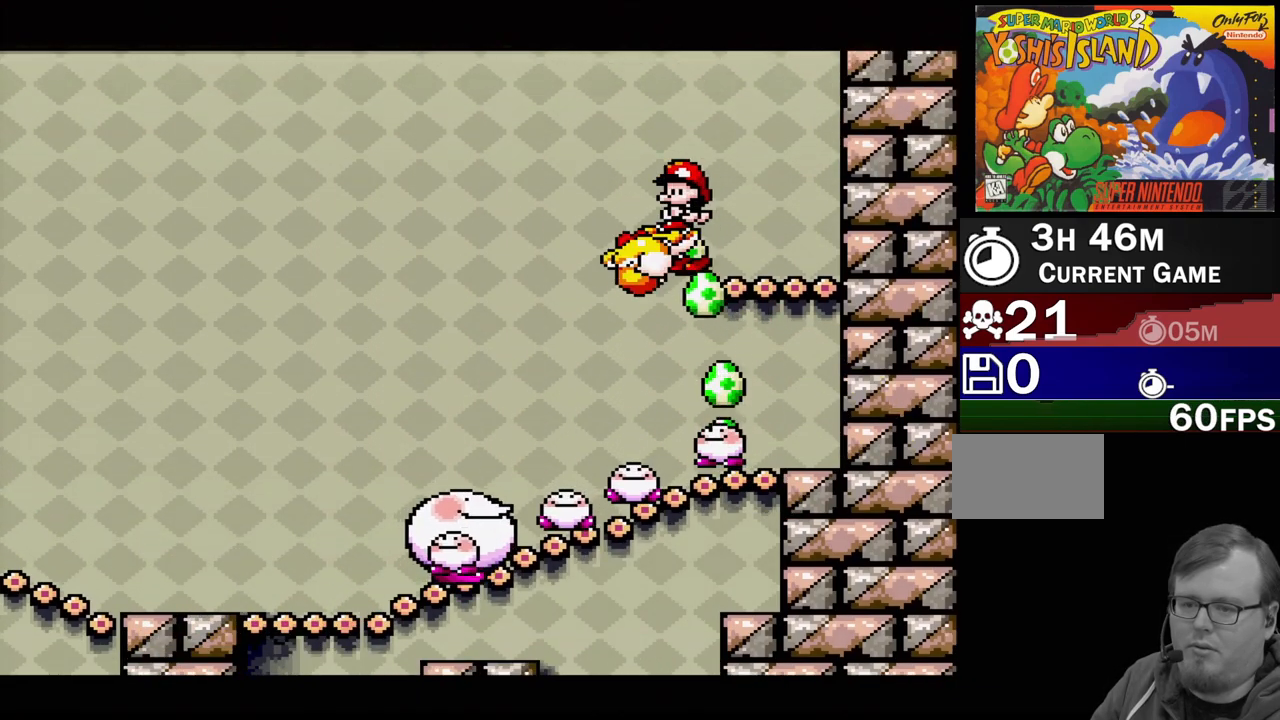
{"buttons": [], "events": [[400, "DPAD_DOWN", "up"]]}
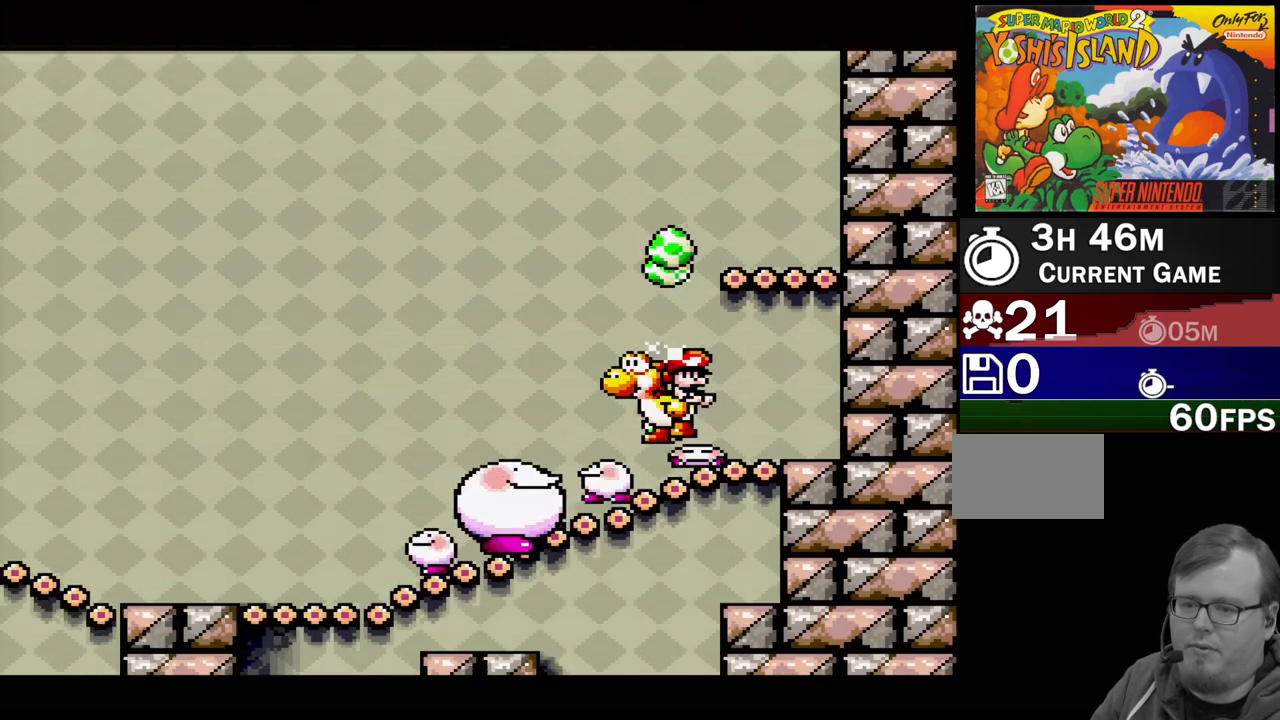
{"buttons": ["B"], "events": [[67, "DPAD_RIGHT", "down"], [217, "DPAD_RIGHT", "up"], [350, "B", "down"]]}
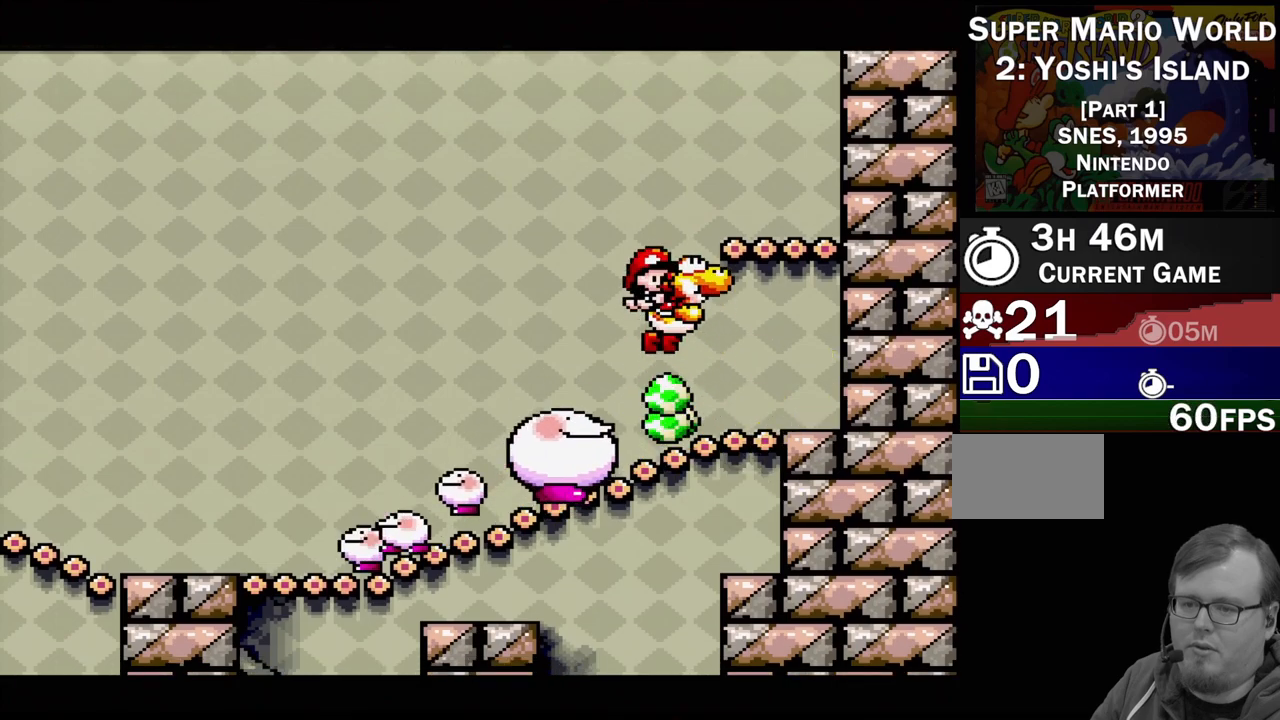
{"buttons": ["DPAD_DOWN"], "events": [[183, "DPAD_DOWN", "down"], [333, "B", "up"]]}